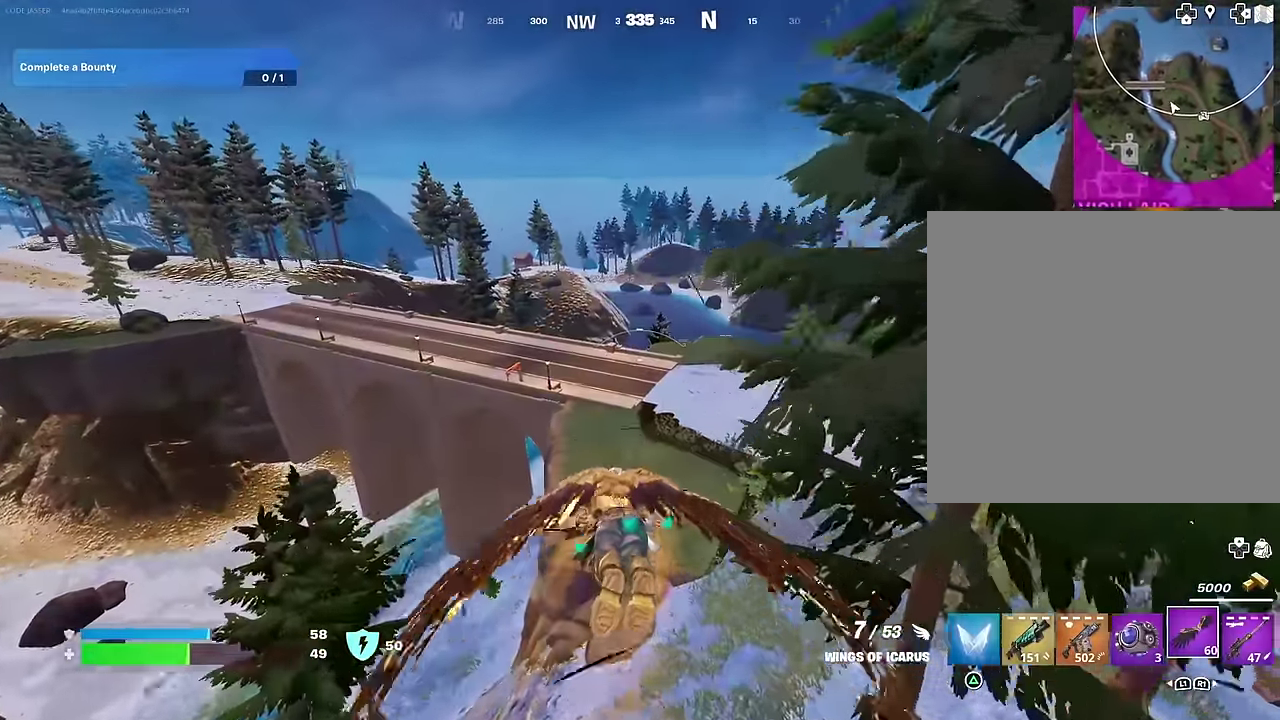
Gameplay with a controller (PlayStation layout); each line is a JSON object with the inputs held at the frame after it (dt_ms = milliseconds from this image to that frame). "events" lists button and stick changes between this image and that frame as [ms after this image, input, new state], when the widget could be followed in between.
{"dt_ms": 400, "buttons": [], "left_stick": "up", "right_stick": "center", "events": []}
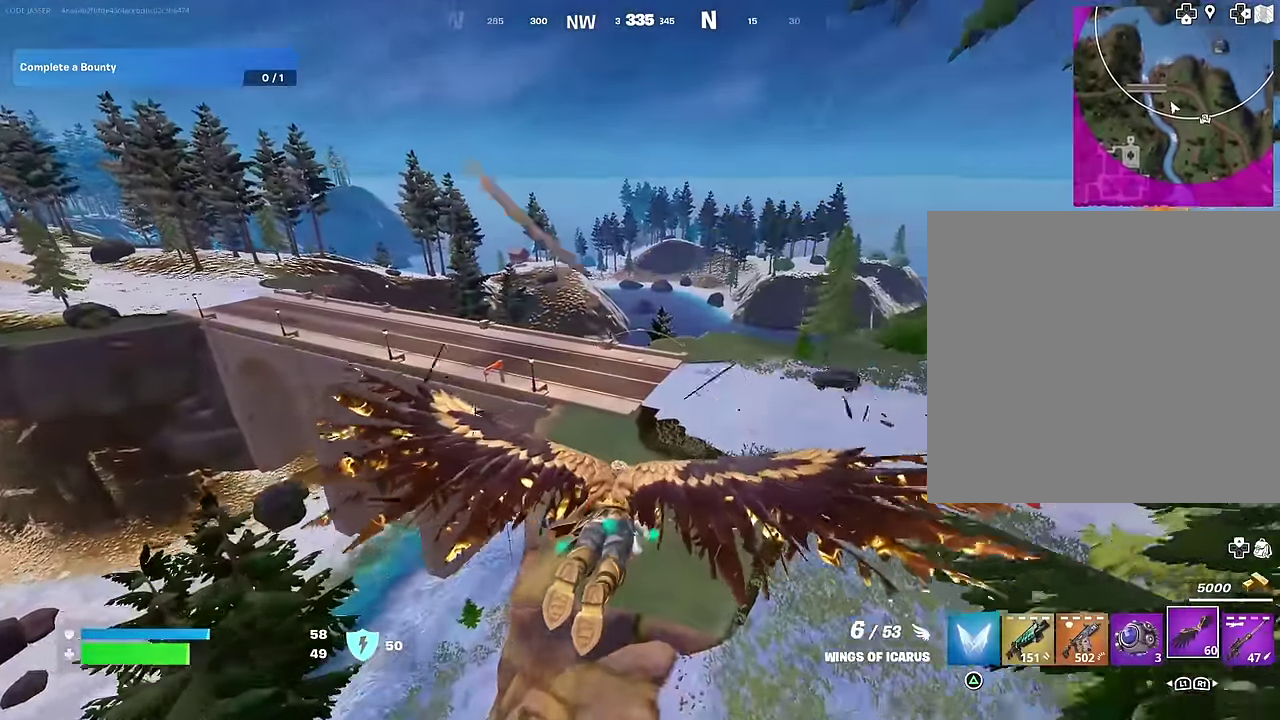
{"dt_ms": 500, "buttons": [], "left_stick": "up-left", "right_stick": "center", "events": [[183, "left_stick", "up-left"], [183, "right_stick", "right"], [283, "right_stick", "center"]]}
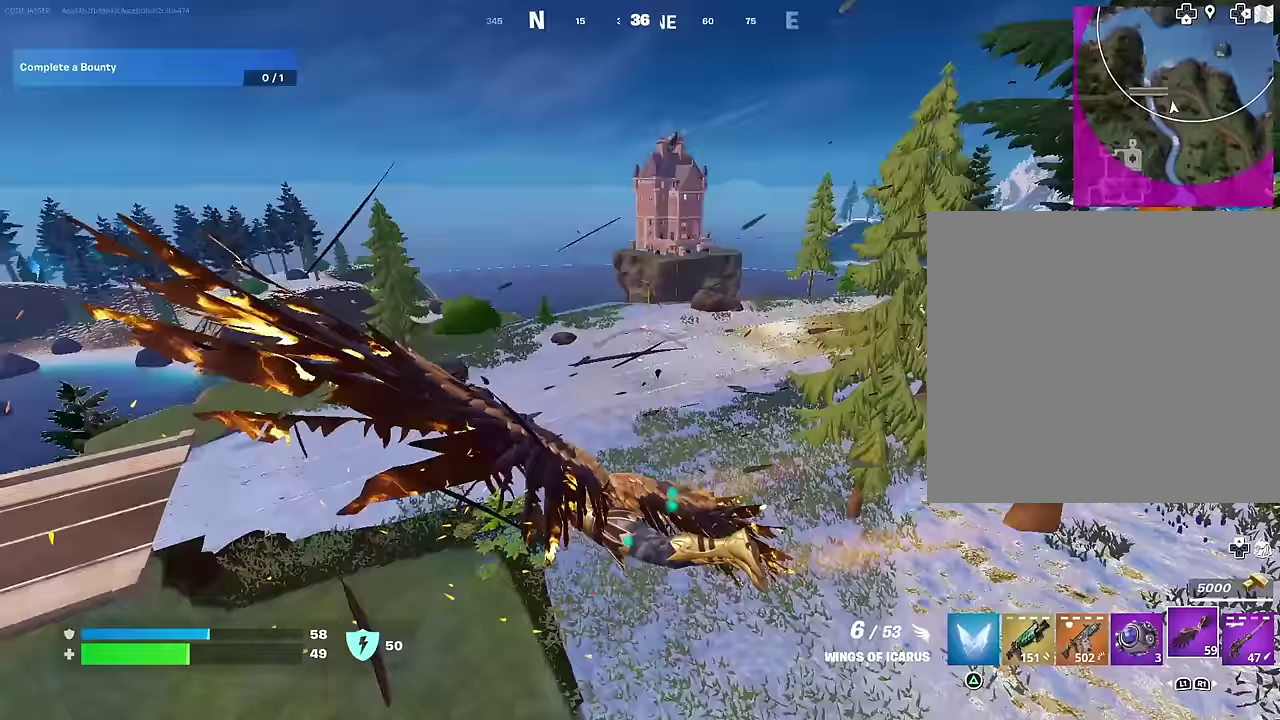
{"dt_ms": 500, "buttons": [], "left_stick": "up", "right_stick": "center", "events": [[283, "left_stick", "up"]]}
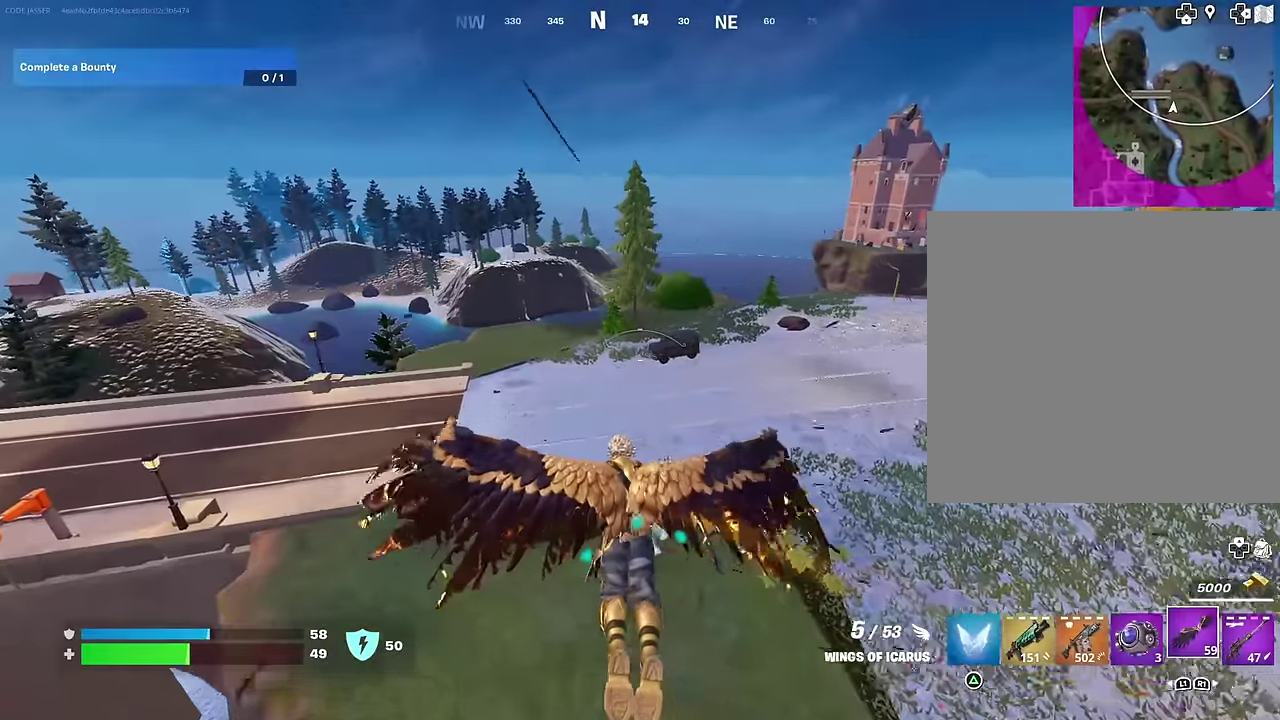
{"dt_ms": 500, "buttons": [], "left_stick": "up", "right_stick": "center", "events": []}
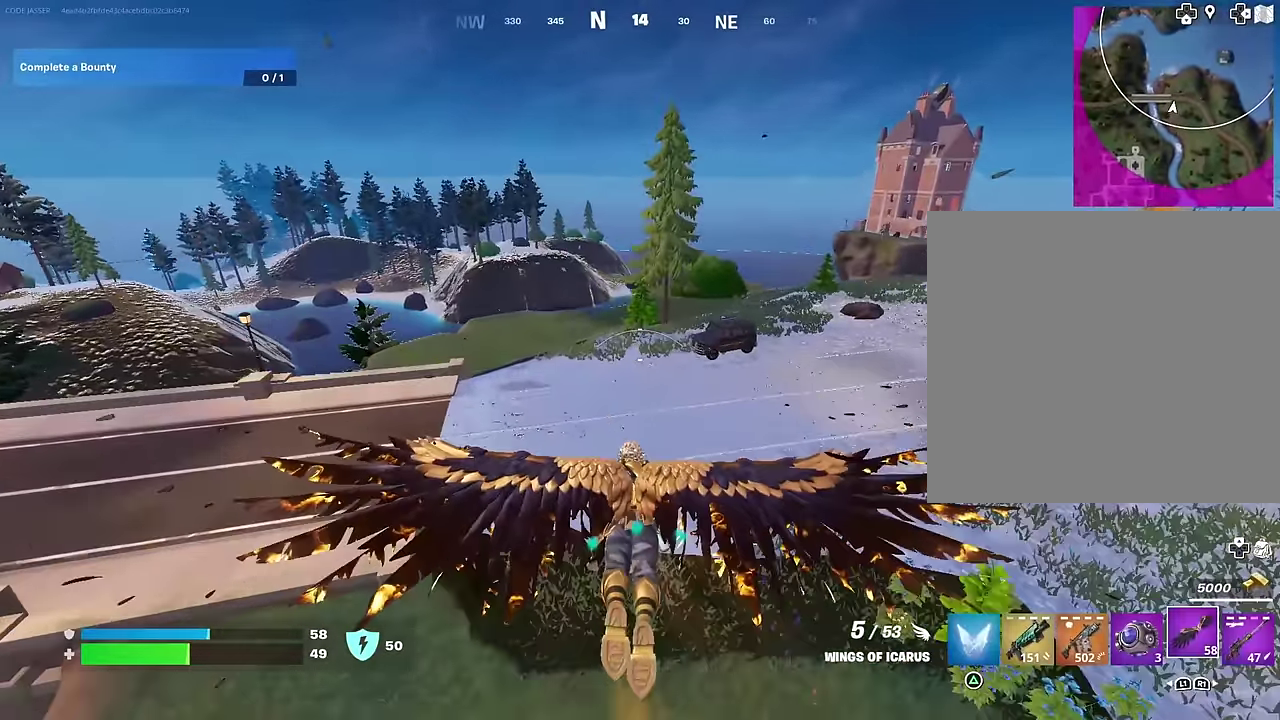
{"dt_ms": 500, "buttons": [], "left_stick": "up", "right_stick": "center", "events": []}
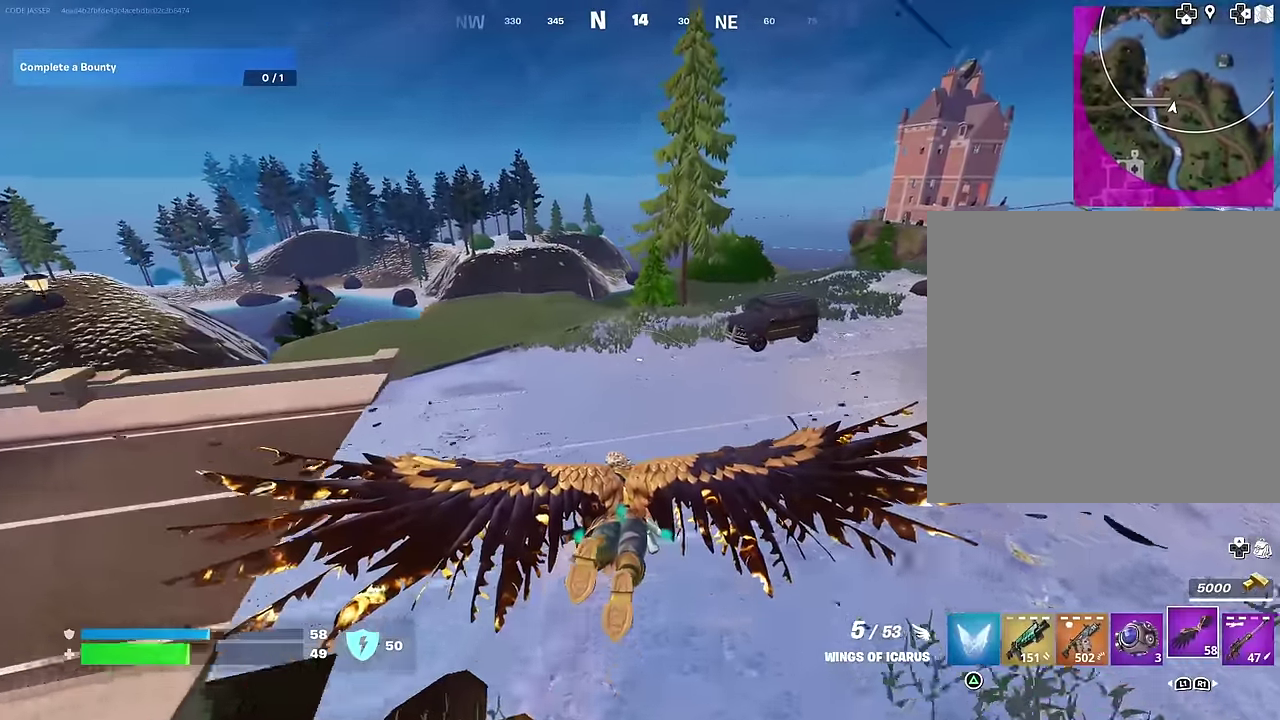
{"dt_ms": 500, "buttons": [], "left_stick": "up", "right_stick": "center", "events": []}
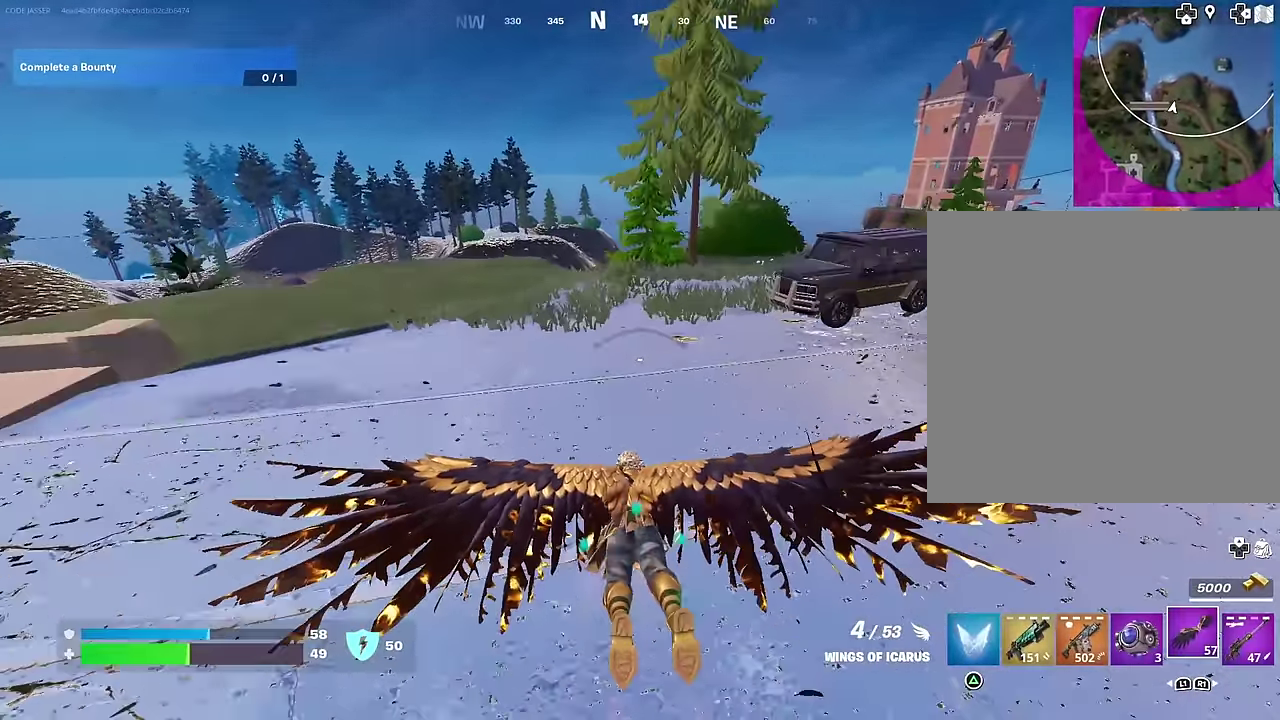
{"dt_ms": 500, "buttons": [], "left_stick": "up-left", "right_stick": "right", "events": [[267, "L1", "down"], [333, "L1", "up"], [383, "left_stick", "up-left"], [400, "right_stick", "right"], [417, "L1", "down"], [467, "L1", "up"]]}
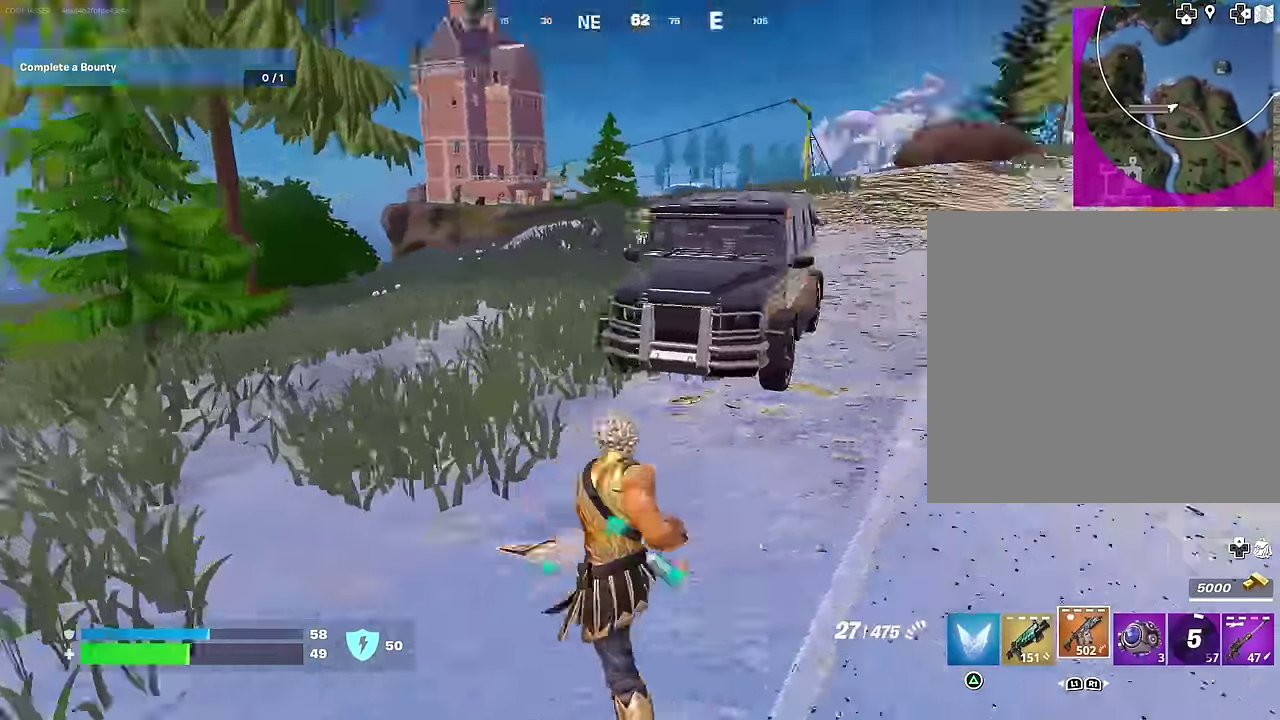
{"dt_ms": 500, "buttons": ["SQUARE"], "left_stick": "up-right", "right_stick": "center", "events": [[200, "right_stick", "center"], [217, "left_stick", "right"], [267, "CROSS", "down"], [300, "SQUARE", "down"], [333, "CROSS", "up"], [383, "SQUARE", "up"], [383, "left_stick", "up-left"], [467, "left_stick", "up-right"], [483, "SQUARE", "down"]]}